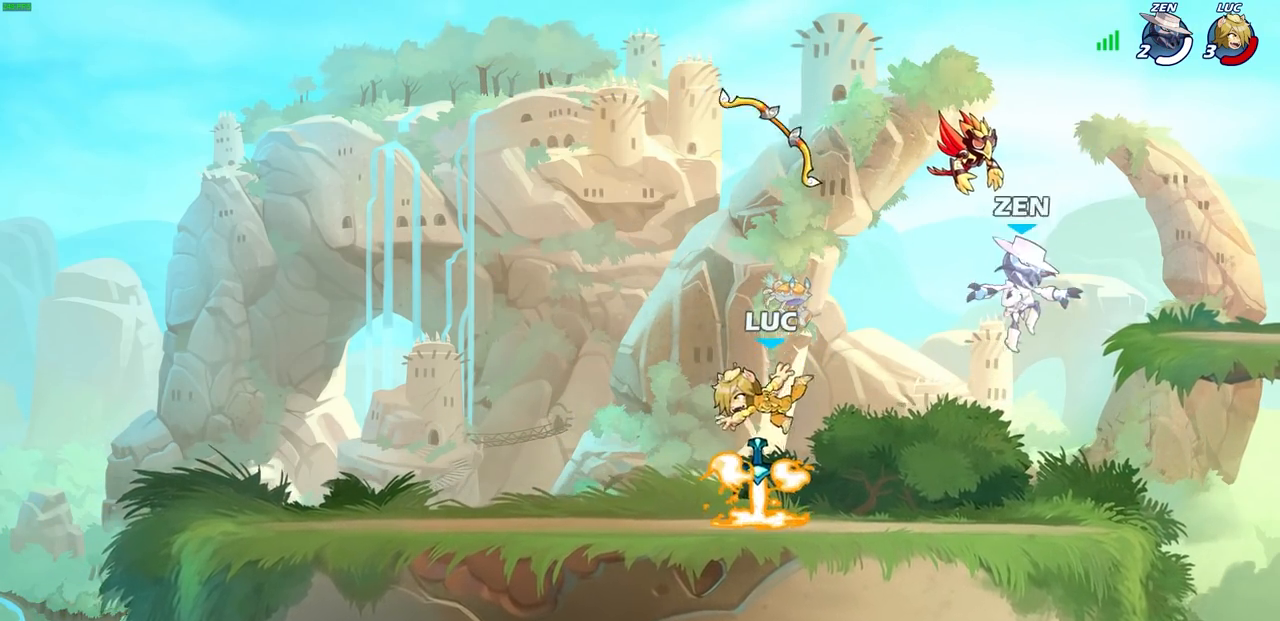
Gameplay with a controller (PlayStation layout); each line is a JSON object with the inputs held at the frame after it. "events" lists button and stick changes between this image and that frame as [ms after this image, input, new state], when the widget could be followed in between.
{"buttons": [], "left_stick": "center", "right_stick": "center", "events": [[100, "R1", "down"], [100, "left_stick", "left"], [150, "CROSS", "down"], [217, "left_stick", "up-right"], [233, "R1", "up"], [250, "CROSS", "up"], [267, "left_stick", "right"], [400, "CROSS", "down"], [467, "left_stick", "center"], [500, "CROSS", "up"]]}
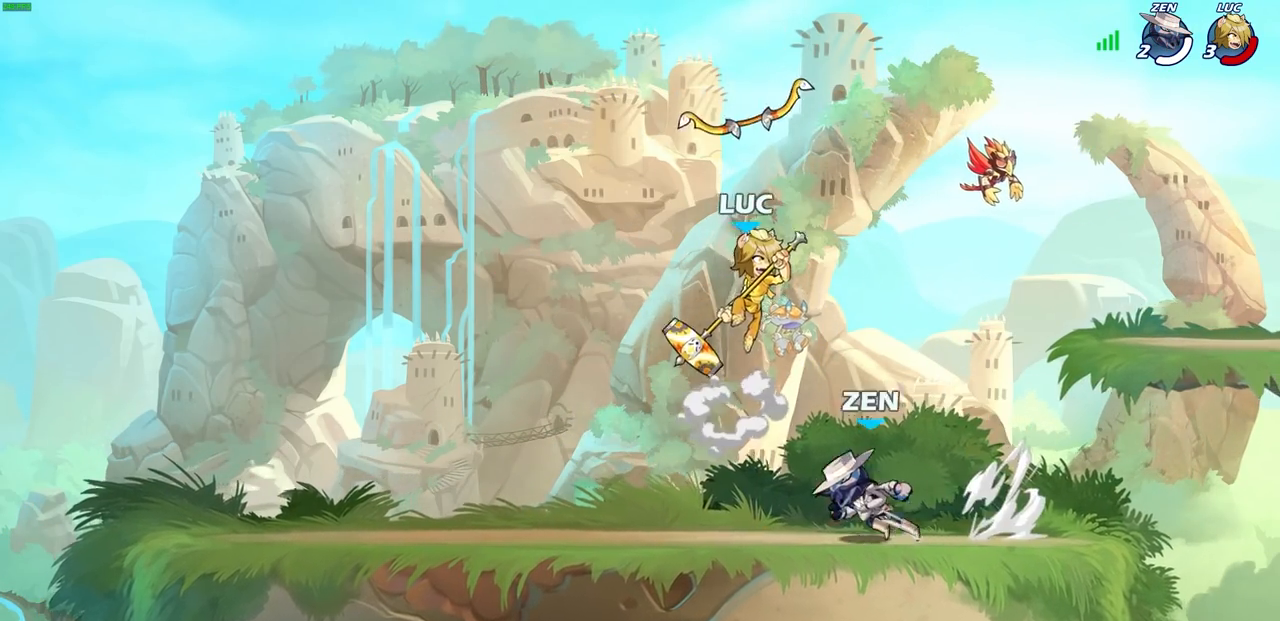
{"buttons": [], "left_stick": "center", "right_stick": "center", "events": [[250, "left_stick", "down"], [283, "R1", "down"], [350, "R1", "up"], [367, "left_stick", "center"]]}
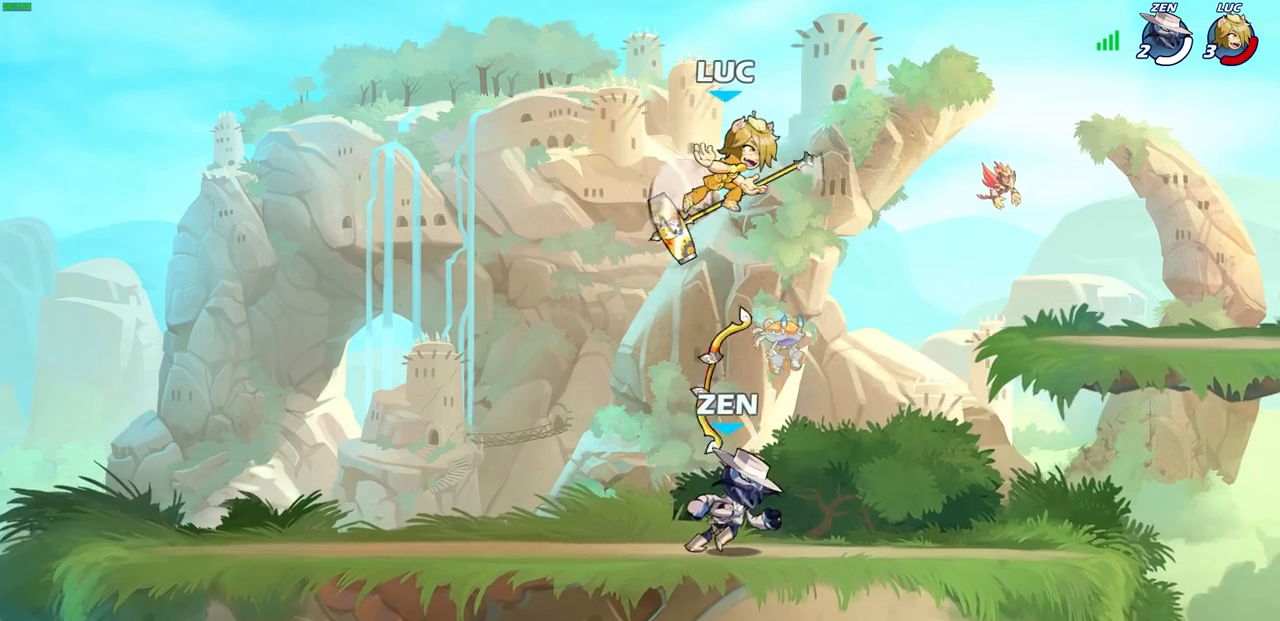
{"buttons": [], "left_stick": "right", "right_stick": "center", "events": [[183, "left_stick", "right"], [400, "R1", "down"], [500, "R1", "up"]]}
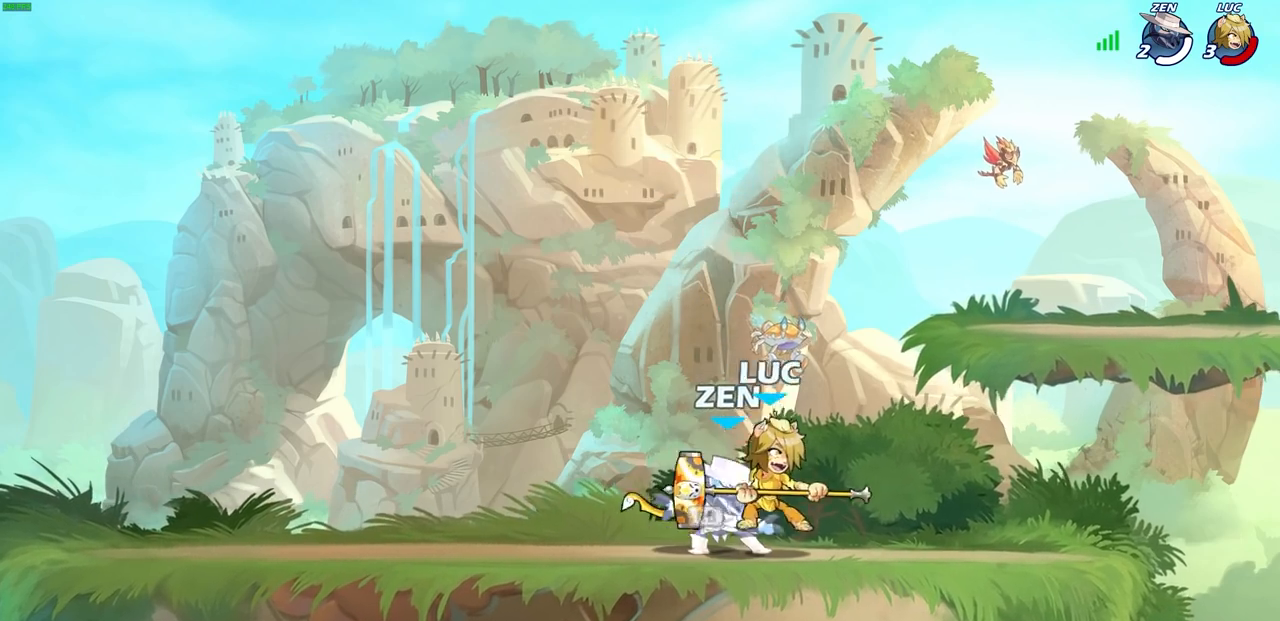
{"buttons": [], "left_stick": "center", "right_stick": "center", "events": [[67, "R2", "down"], [250, "R2", "up"], [250, "left_stick", "left"], [283, "SQUARE", "down"], [350, "SQUARE", "up"], [400, "left_stick", "center"]]}
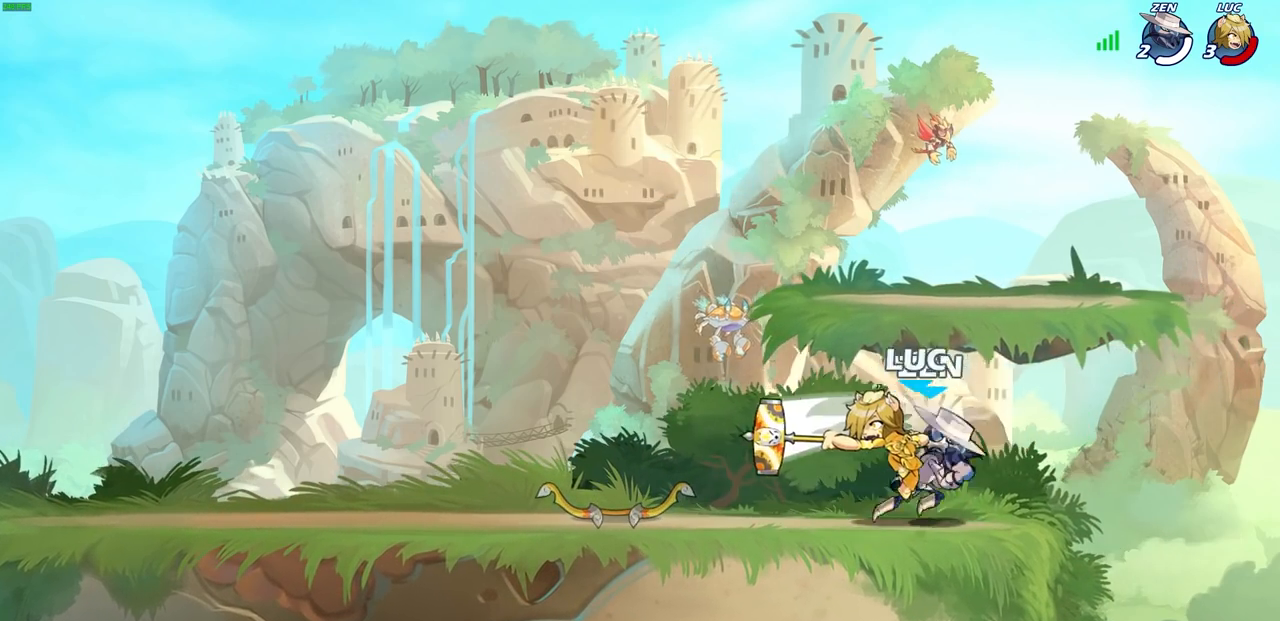
{"buttons": ["CROSS", "R2"], "left_stick": "up", "right_stick": "center", "events": [[300, "left_stick", "left"], [367, "CROSS", "down"], [450, "left_stick", "up"], [467, "R2", "down"]]}
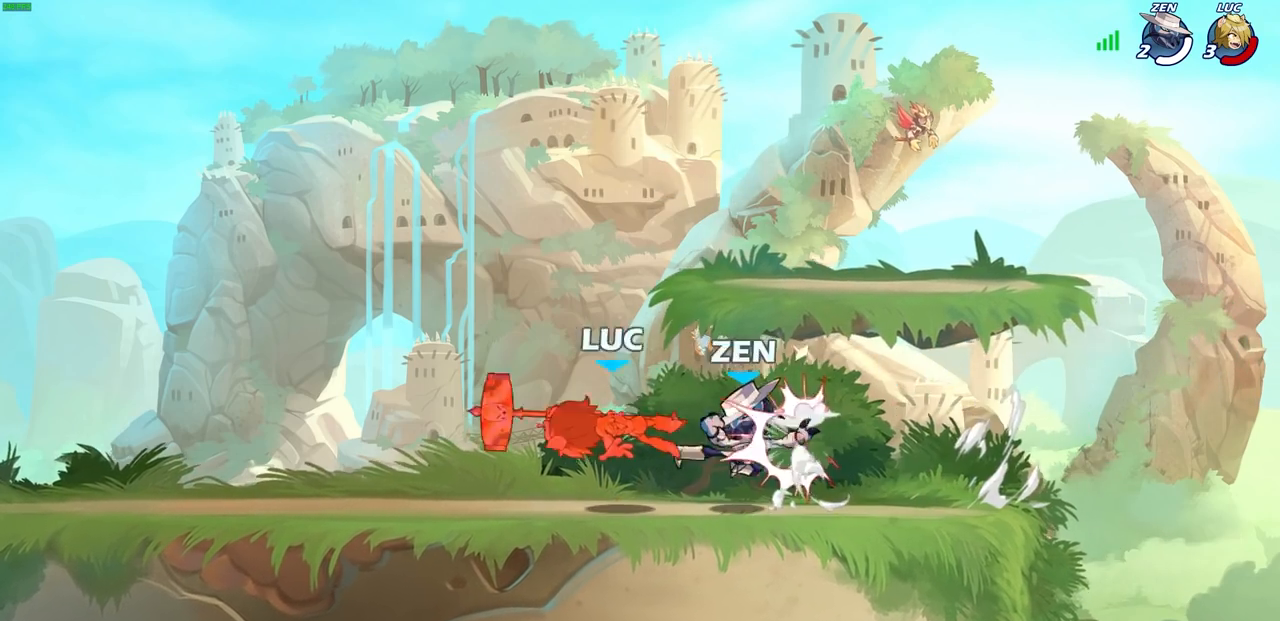
{"buttons": ["R1", "R2"], "left_stick": "right", "right_stick": "center", "events": [[17, "CROSS", "up"], [183, "R2", "up"], [183, "left_stick", "center"], [333, "left_stick", "right"], [467, "R2", "down"], [483, "R1", "down"]]}
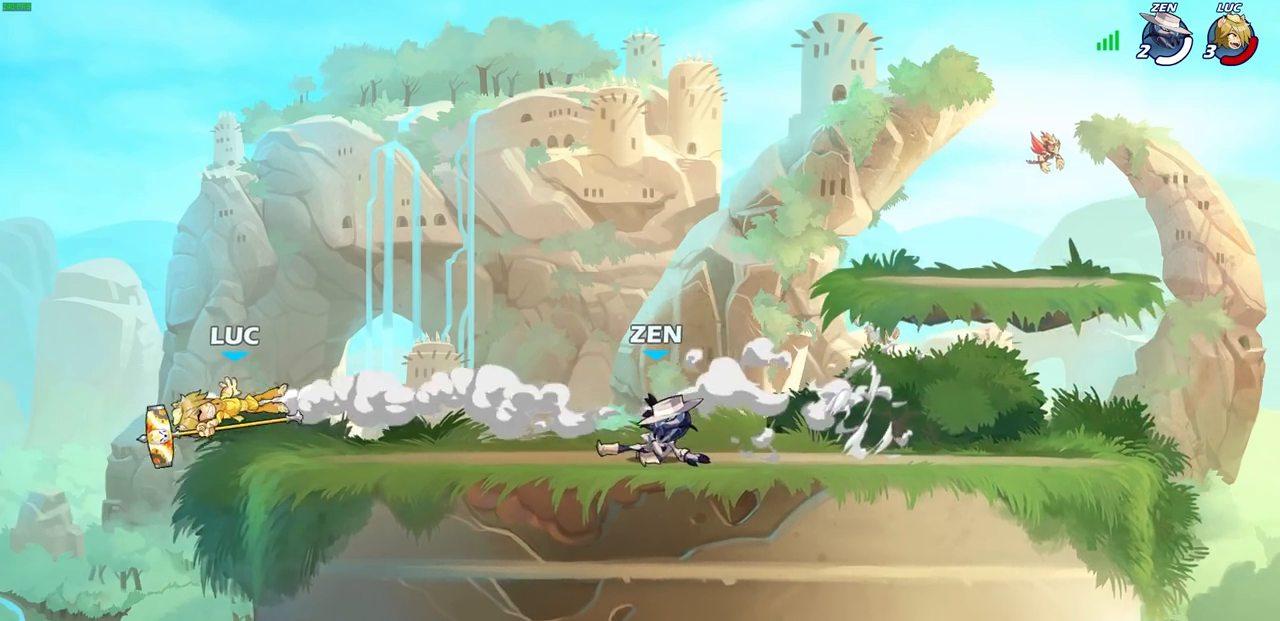
{"buttons": [], "left_stick": "center", "right_stick": "center", "events": [[50, "SQUARE", "down"], [117, "R1", "up"], [133, "R2", "up"], [133, "SQUARE", "up"], [183, "left_stick", "center"]]}
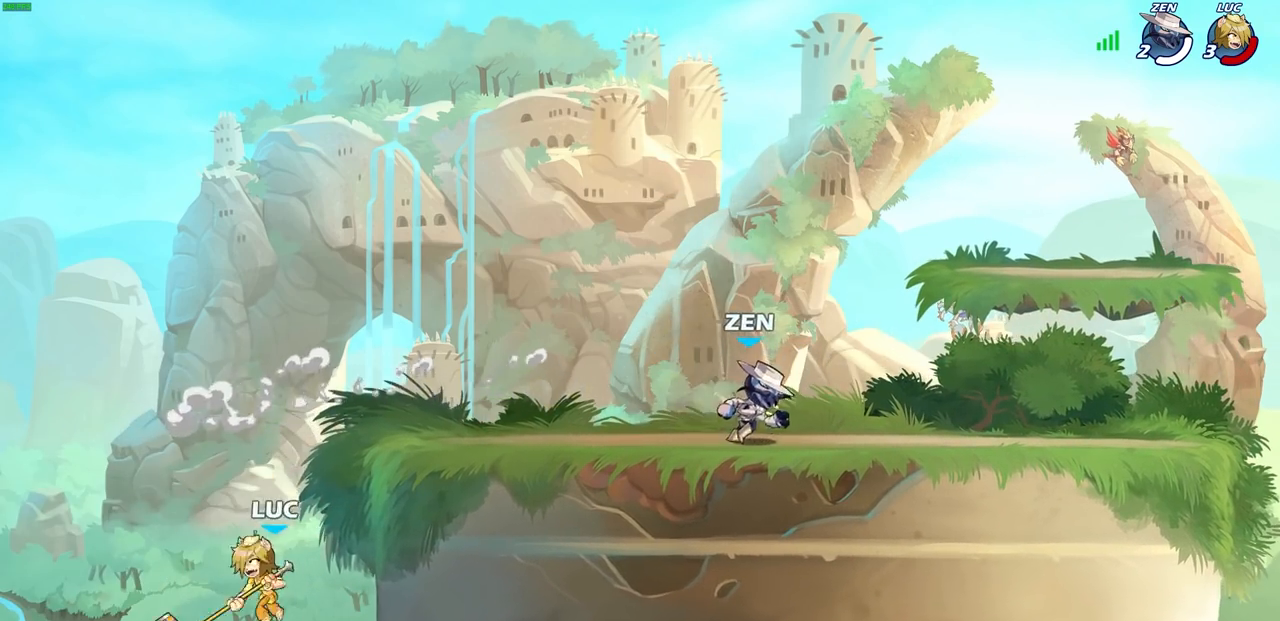
{"buttons": [], "left_stick": "right", "right_stick": "center", "events": [[250, "CROSS", "down"], [283, "left_stick", "right"], [383, "CROSS", "up"]]}
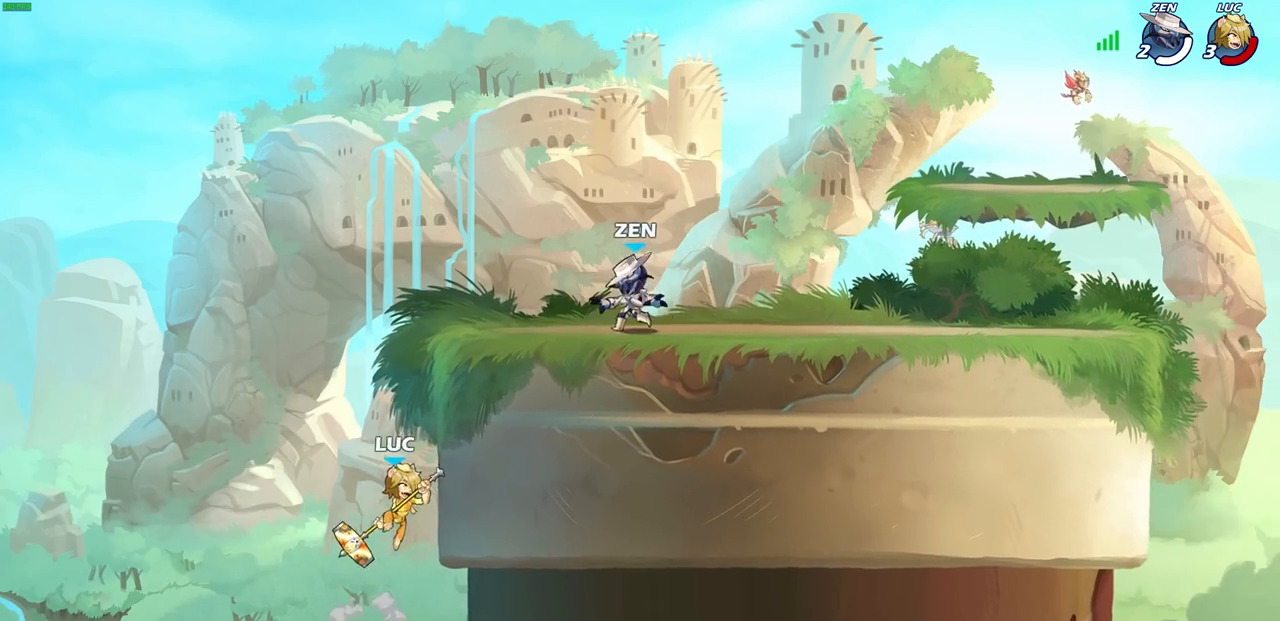
{"buttons": [], "left_stick": "up-right", "right_stick": "center", "events": [[167, "left_stick", "up-left"], [300, "left_stick", "up-right"]]}
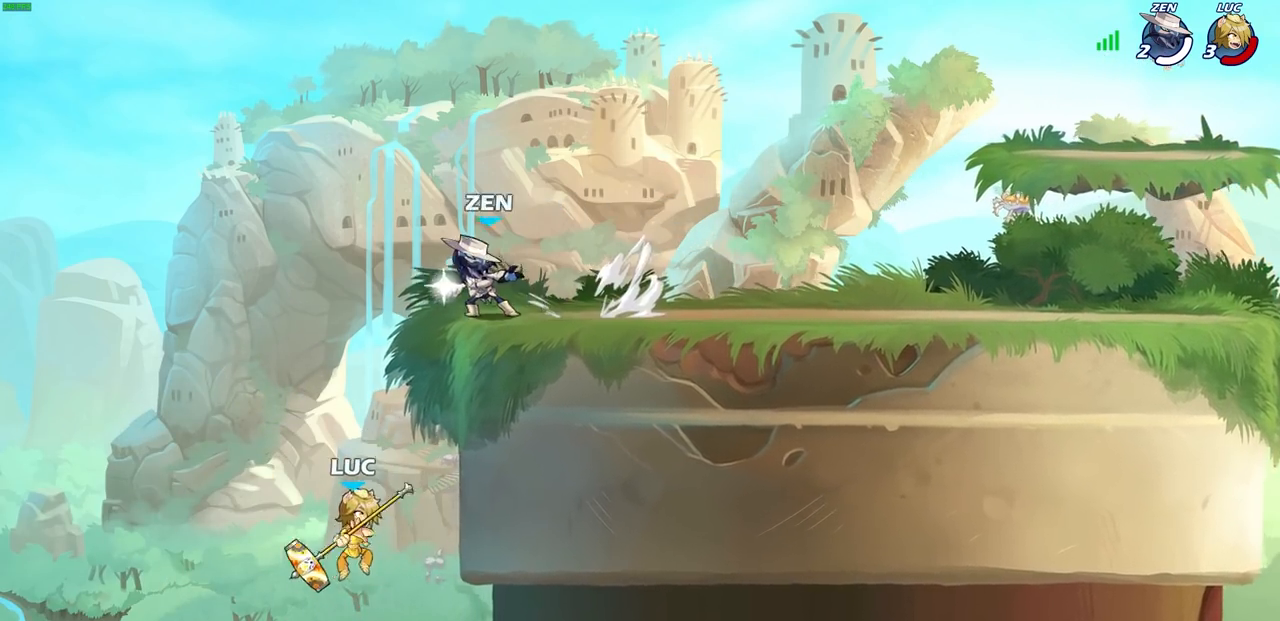
{"buttons": [], "left_stick": "up-right", "right_stick": "center", "events": [[17, "left_stick", "up-left"], [83, "CROSS", "down"], [167, "CROSS", "up"], [317, "left_stick", "up-right"]]}
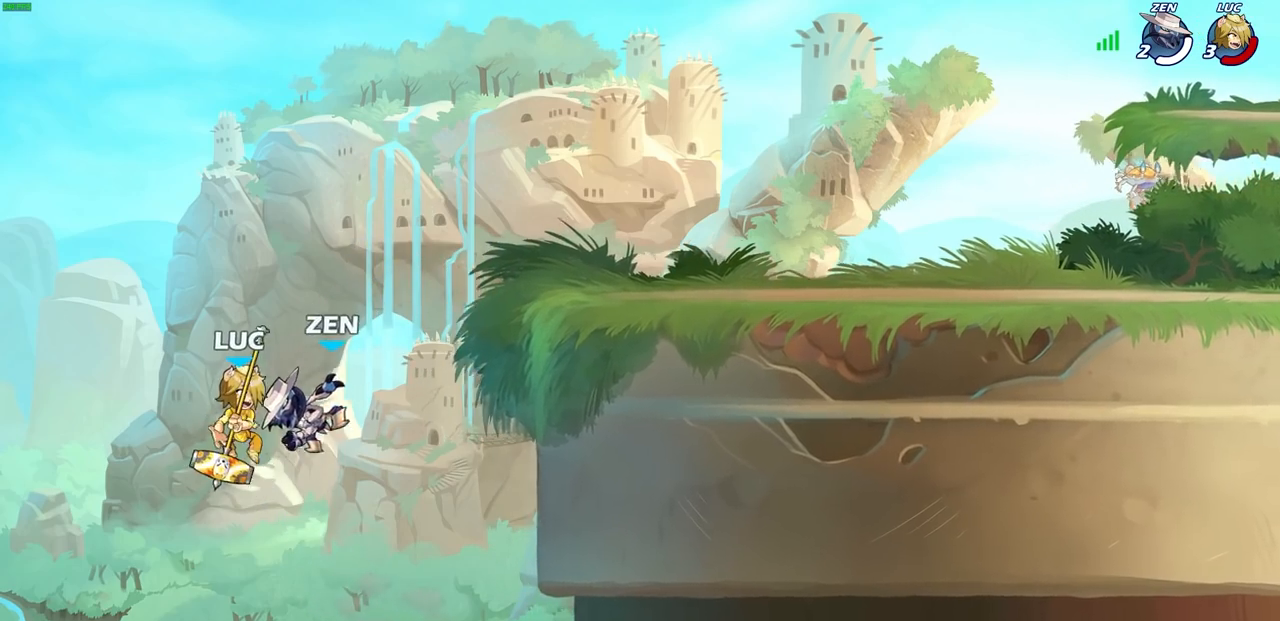
{"buttons": [], "left_stick": "center", "right_stick": "center", "events": [[133, "left_stick", "center"]]}
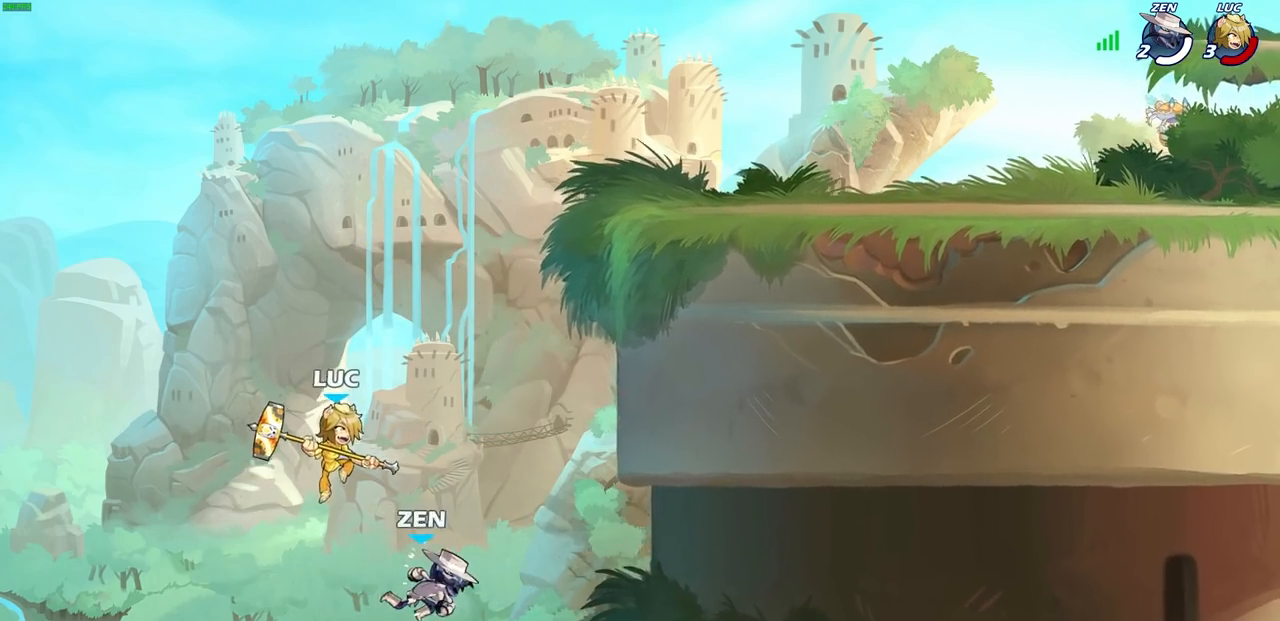
{"buttons": ["CROSS"], "left_stick": "up-right", "right_stick": "center", "events": [[17, "left_stick", "up-right"], [133, "R1", "down"], [133, "R2", "down"], [333, "R1", "up"], [350, "R2", "up"], [467, "CROSS", "down"]]}
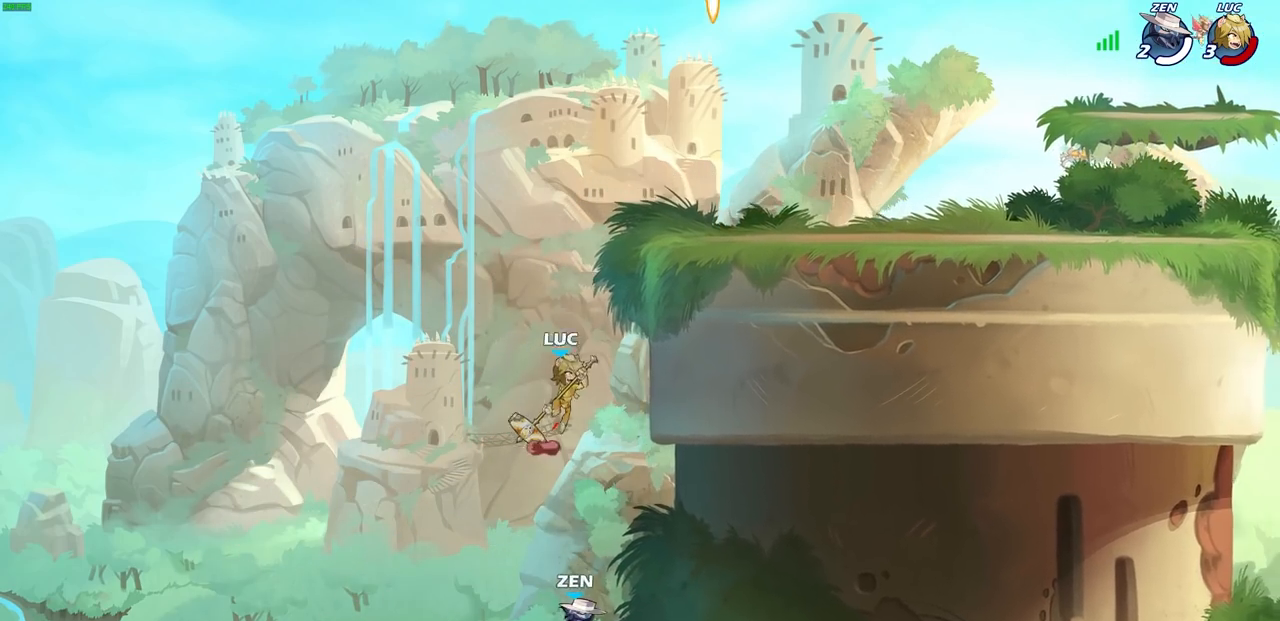
{"buttons": [], "left_stick": "right", "right_stick": "center", "events": [[67, "left_stick", "up-left"], [133, "CROSS", "up"], [200, "left_stick", "center"], [250, "left_stick", "right"]]}
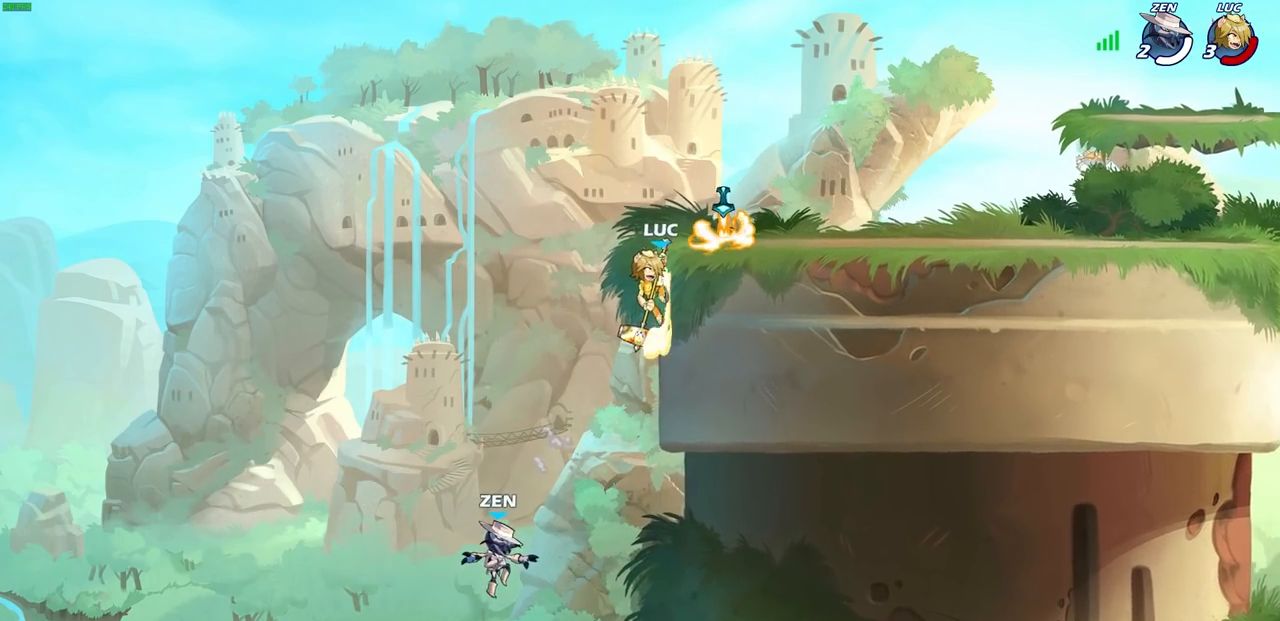
{"buttons": [], "left_stick": "center", "right_stick": "center", "events": [[17, "CROSS", "down"], [100, "CROSS", "up"], [367, "left_stick", "down-left"], [383, "R1", "down"], [450, "R1", "up"], [500, "left_stick", "center"]]}
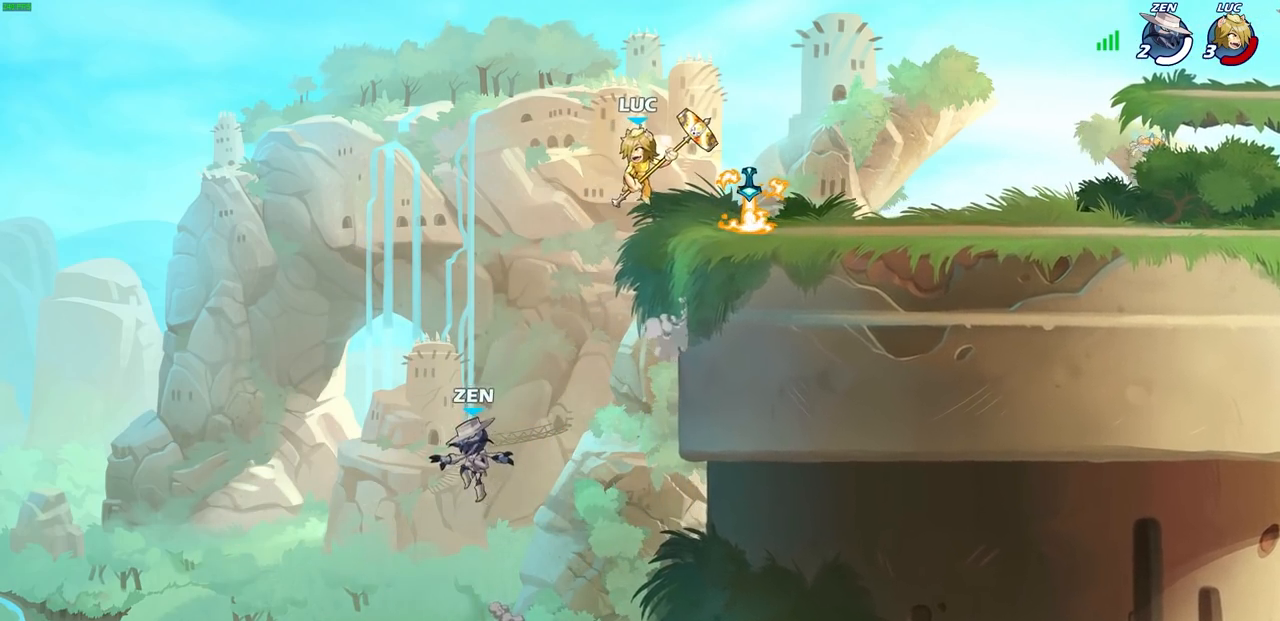
{"buttons": ["CROSS"], "left_stick": "right", "right_stick": "center", "events": [[367, "left_stick", "right"], [417, "CROSS", "down"]]}
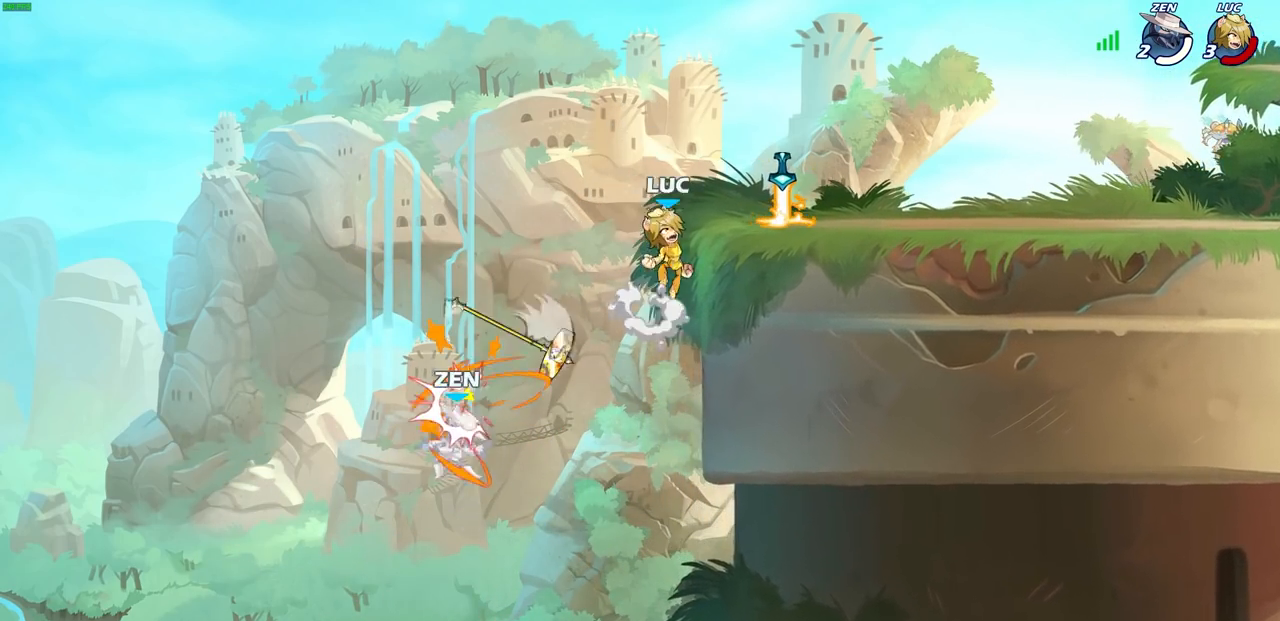
{"buttons": [], "left_stick": "down-left", "right_stick": "center", "events": [[33, "CROSS", "up"], [267, "left_stick", "down-left"], [283, "R1", "down"], [383, "R1", "up"]]}
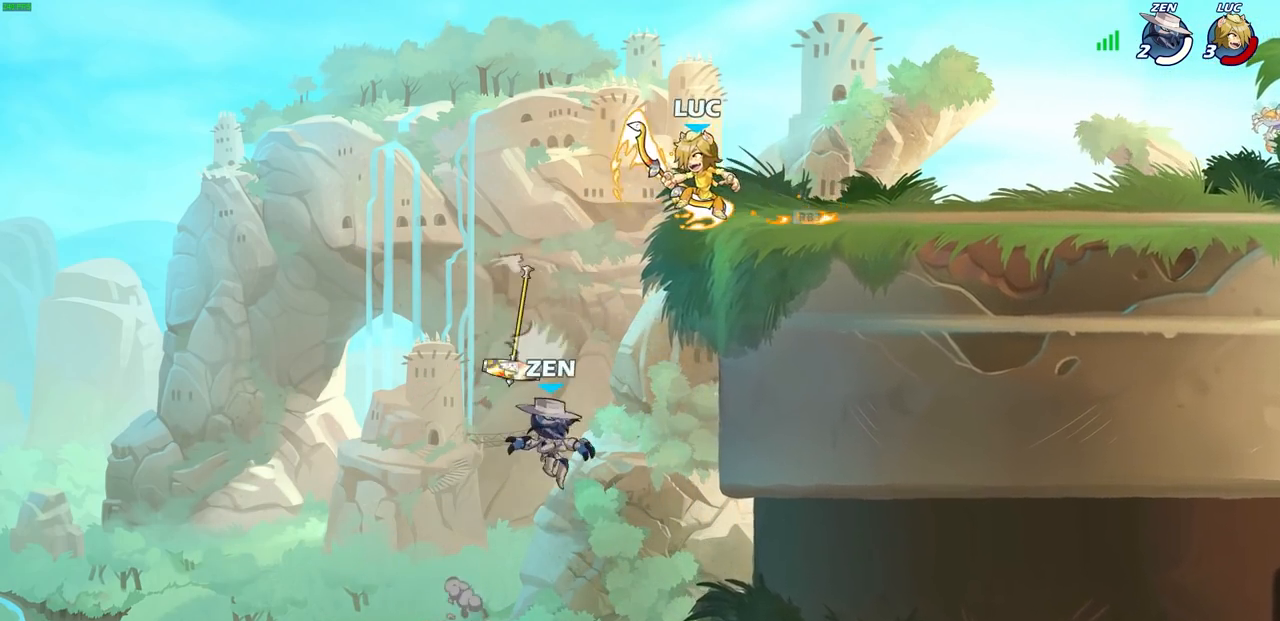
{"buttons": ["CIRCLE", "L3"], "left_stick": "down-left", "right_stick": "center", "events": [[33, "CIRCLE", "down"], [50, "left_stick", "down"], [317, "left_stick", "down-left"], [350, "L3", "down"]]}
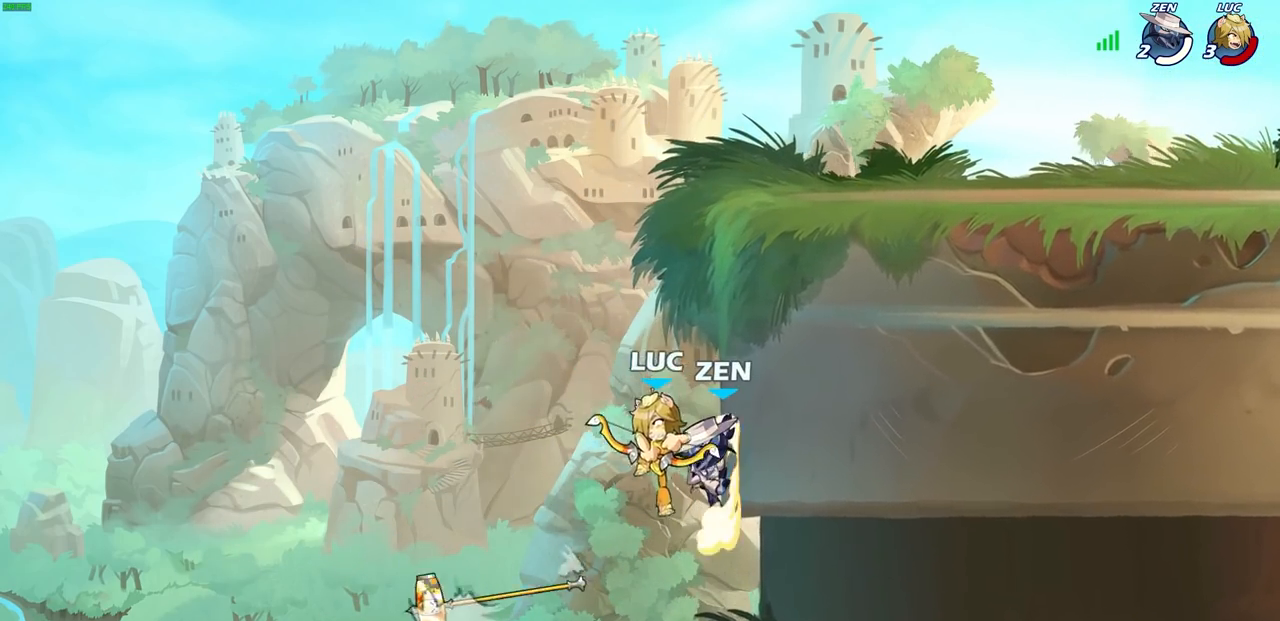
{"buttons": [], "left_stick": "right", "right_stick": "center", "events": [[17, "L3", "up"], [200, "left_stick", "center"], [217, "CIRCLE", "up"], [350, "left_stick", "right"]]}
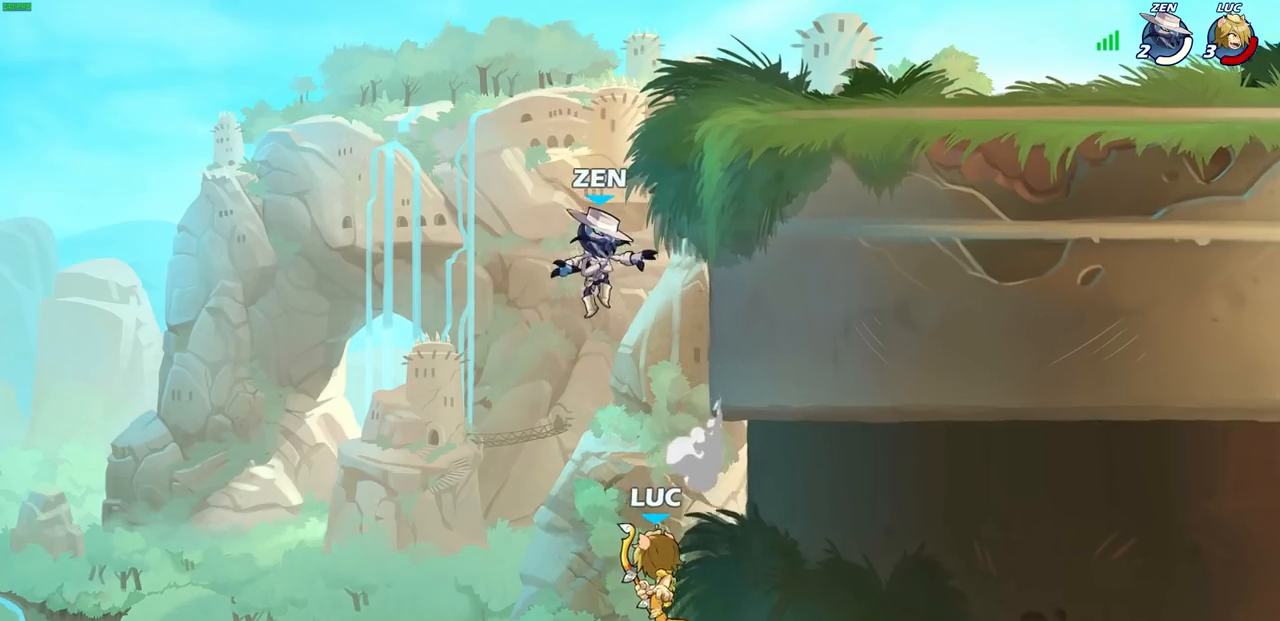
{"buttons": [], "left_stick": "left", "right_stick": "center", "events": [[133, "CROSS", "down"], [233, "CROSS", "up"], [233, "left_stick", "up-left"], [300, "left_stick", "left"]]}
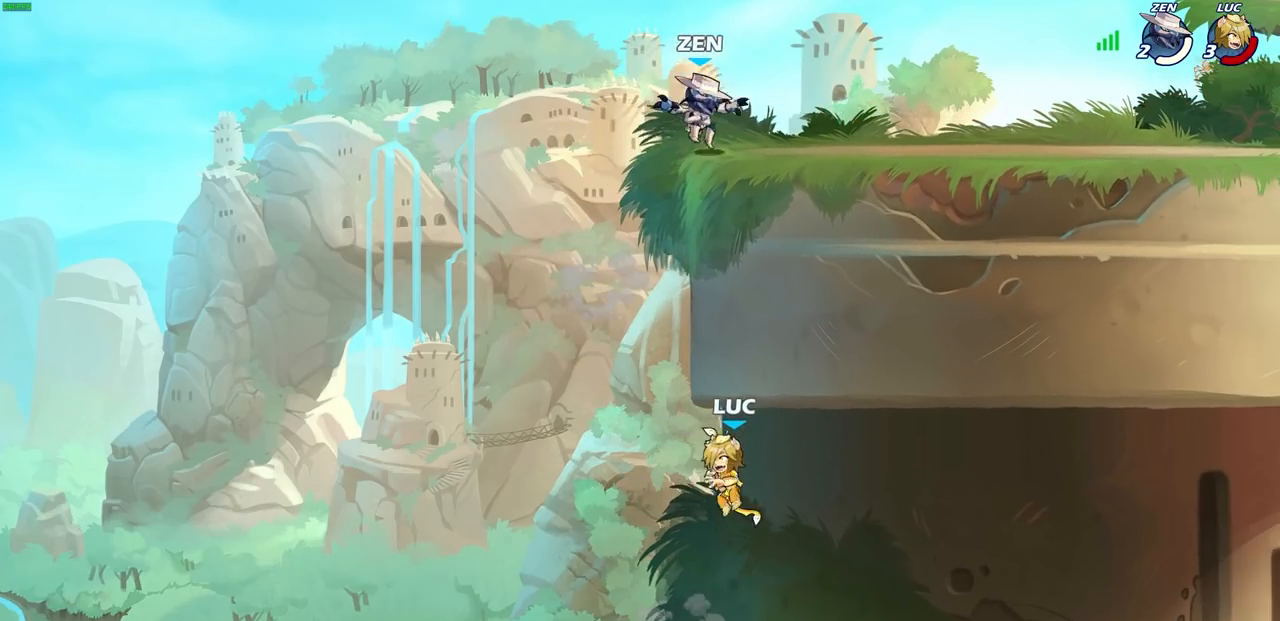
{"buttons": ["CROSS"], "left_stick": "up-right", "right_stick": "center", "events": [[133, "CROSS", "down"], [183, "left_stick", "up-right"], [350, "CROSS", "up"], [483, "CROSS", "down"]]}
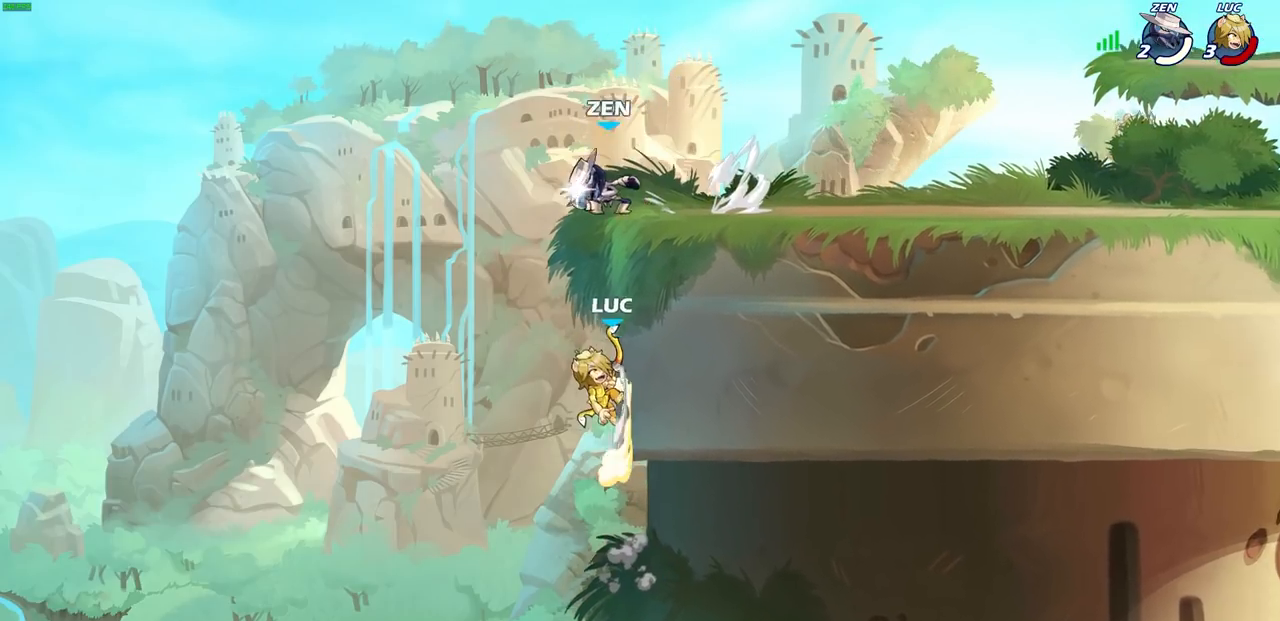
{"buttons": [], "left_stick": "center", "right_stick": "center", "events": [[50, "CIRCLE", "down"], [67, "CROSS", "up"], [133, "CIRCLE", "up"], [133, "left_stick", "center"]]}
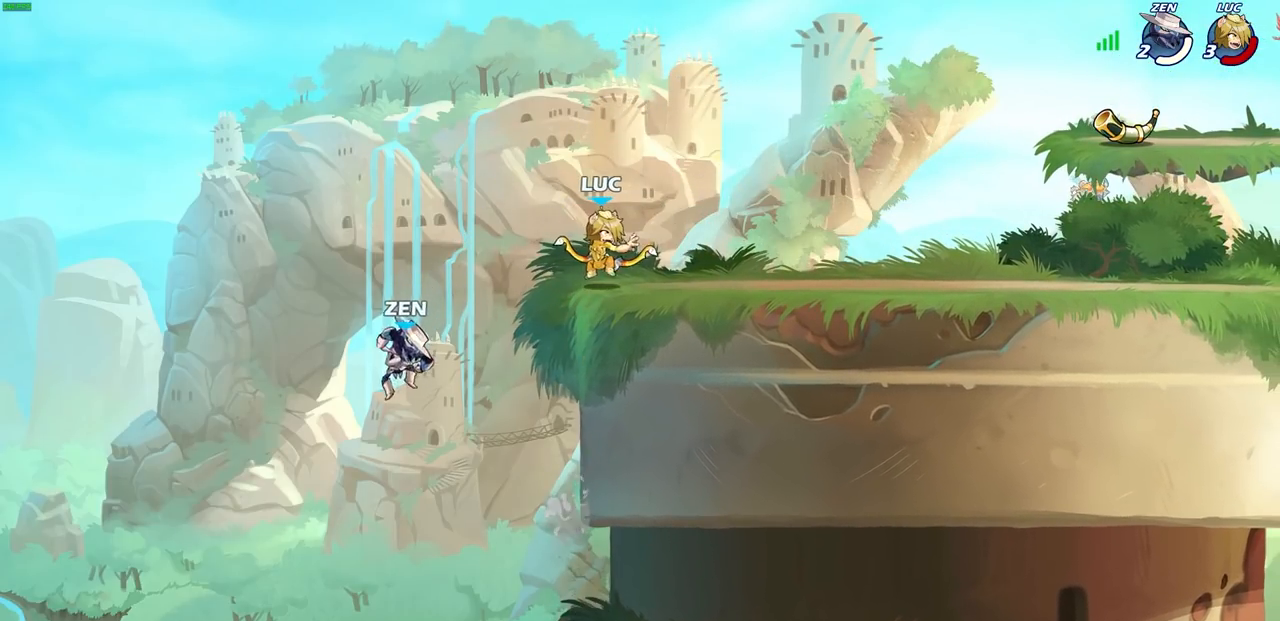
{"buttons": ["CIRCLE"], "left_stick": "down-left", "right_stick": "center", "events": [[150, "left_stick", "left"], [383, "CROSS", "down"], [383, "left_stick", "down-left"], [433, "CIRCLE", "down"], [450, "CROSS", "up"]]}
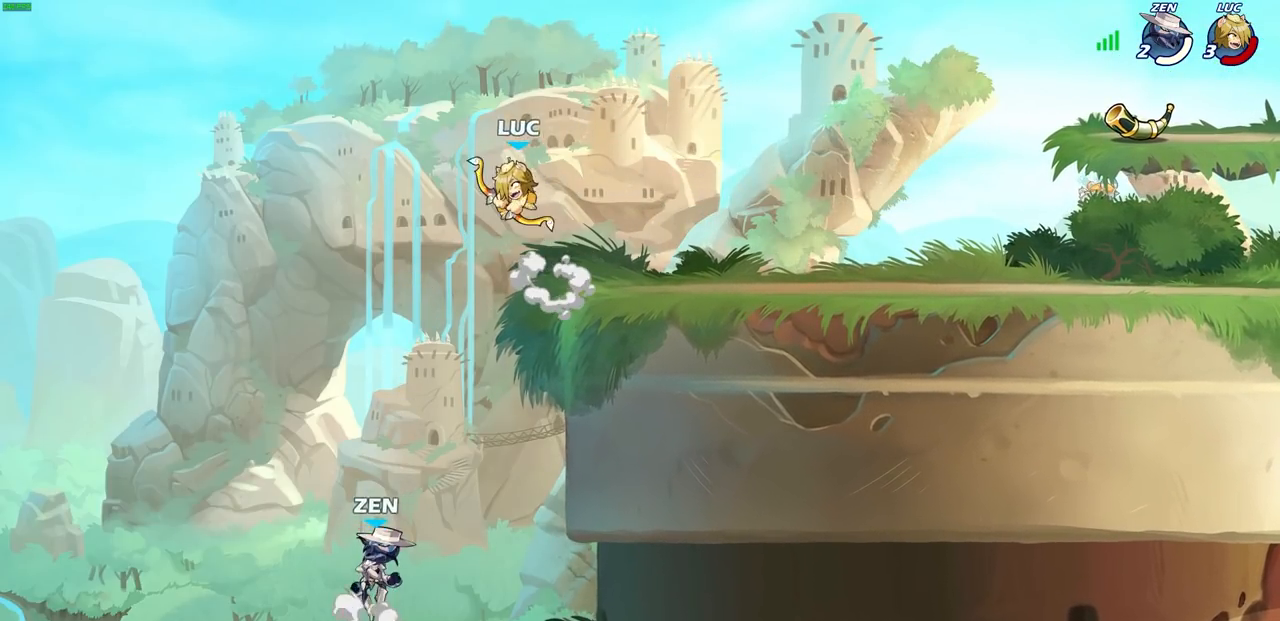
{"buttons": [], "left_stick": "center", "right_stick": "center", "events": [[350, "CIRCLE", "up"], [367, "left_stick", "center"]]}
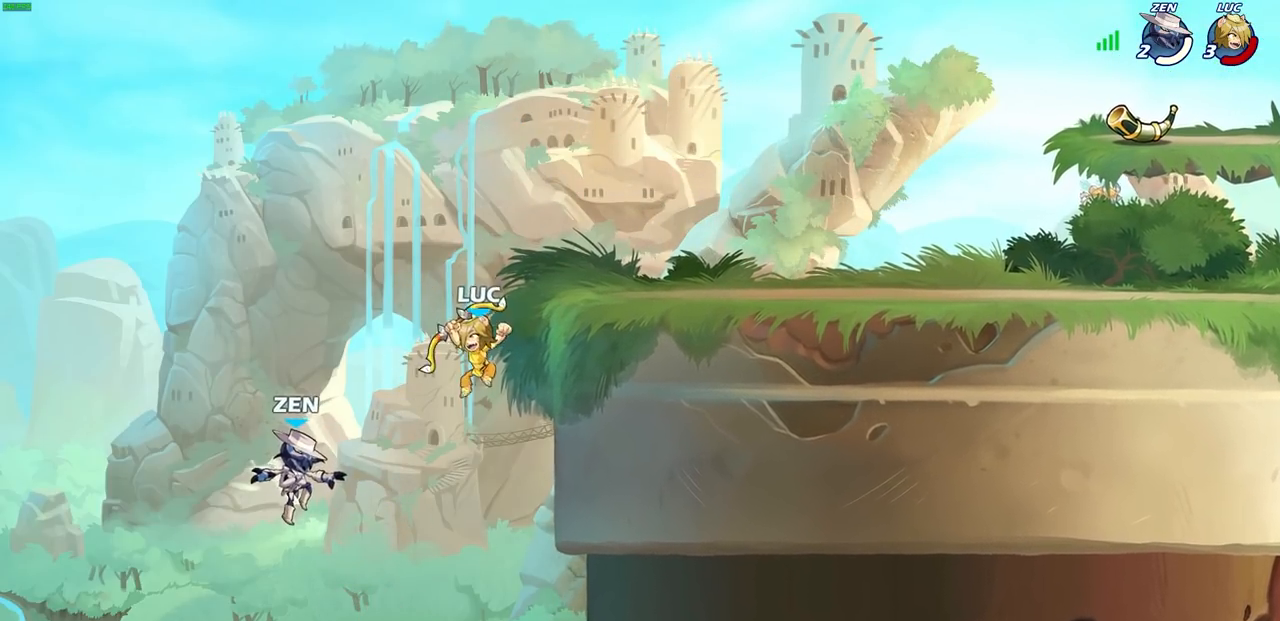
{"buttons": ["R1", "R2"], "left_stick": "up", "right_stick": "center", "events": [[100, "left_stick", "up-right"], [217, "CROSS", "down"], [333, "left_stick", "up"], [350, "CROSS", "up"], [483, "R1", "down"], [483, "R2", "down"]]}
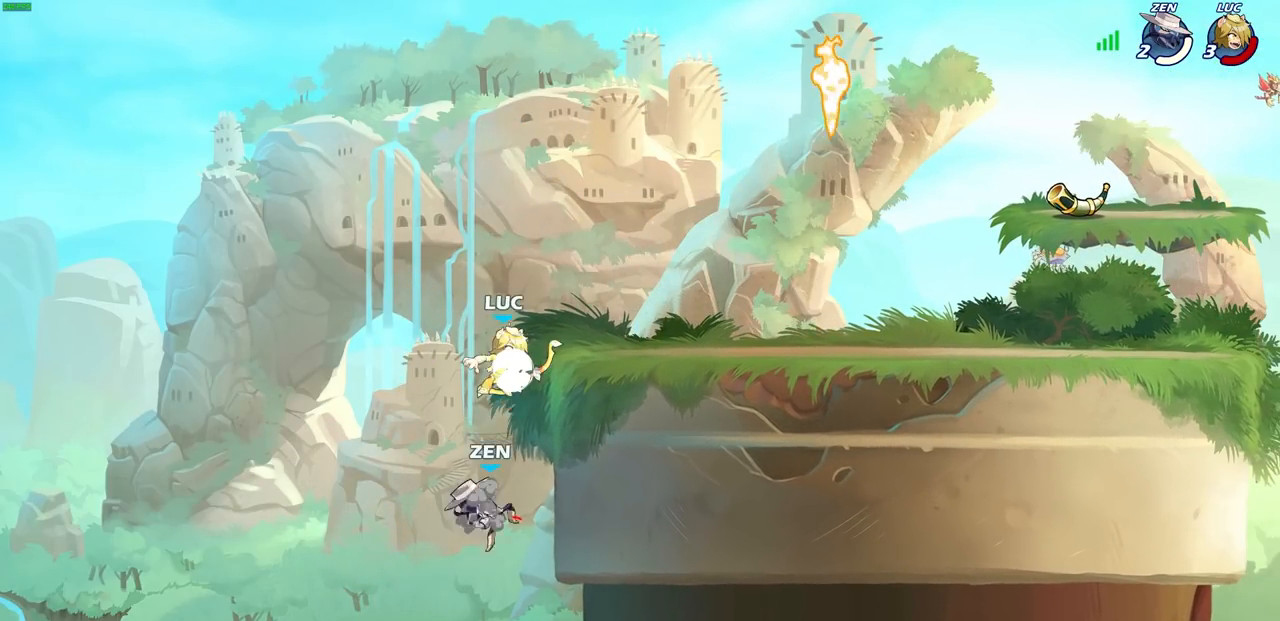
{"buttons": [], "left_stick": "up-right", "right_stick": "center", "events": [[200, "R1", "up"], [200, "R2", "up"], [300, "left_stick", "down"], [467, "left_stick", "up-right"]]}
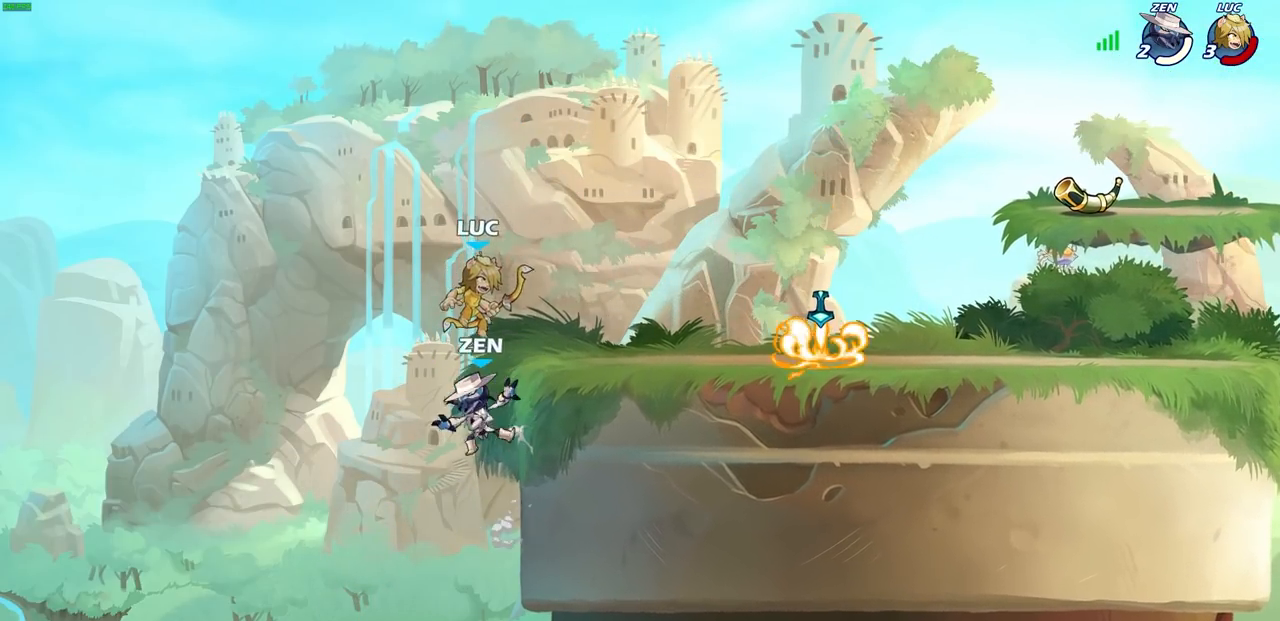
{"buttons": [], "left_stick": "center", "right_stick": "center", "events": [[283, "left_stick", "up-left"], [367, "CROSS", "down"], [383, "SQUARE", "down"], [417, "CROSS", "up"], [433, "left_stick", "center"], [450, "SQUARE", "up"]]}
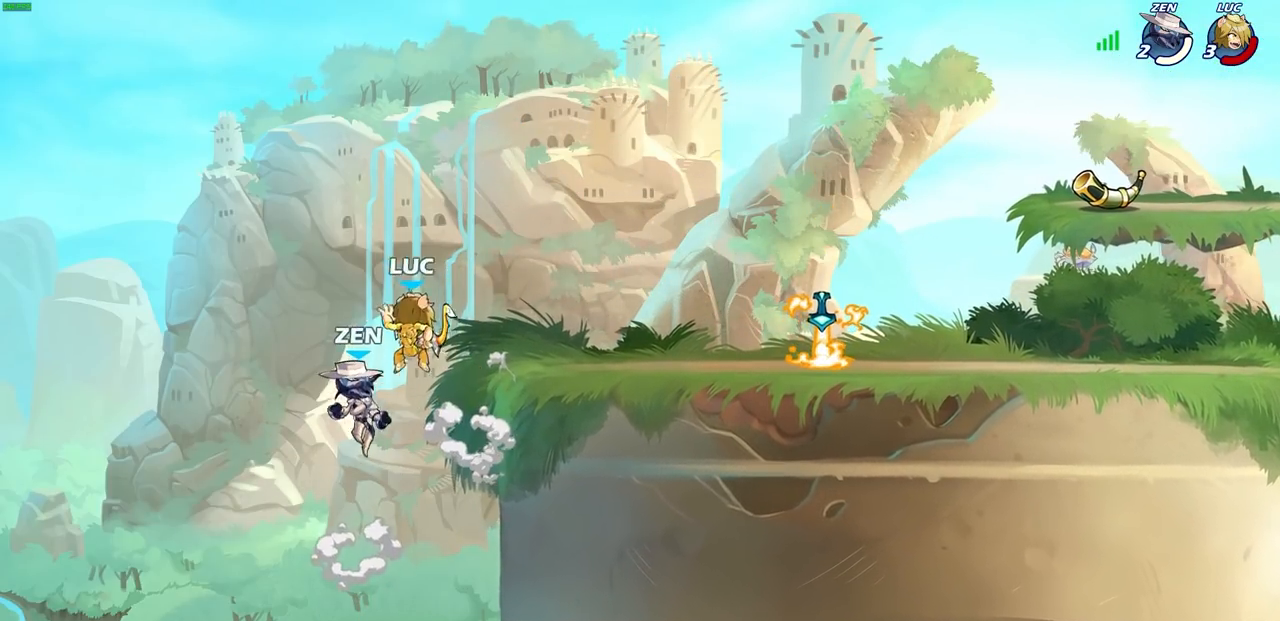
{"buttons": [], "left_stick": "up-right", "right_stick": "center", "events": [[83, "left_stick", "up-right"]]}
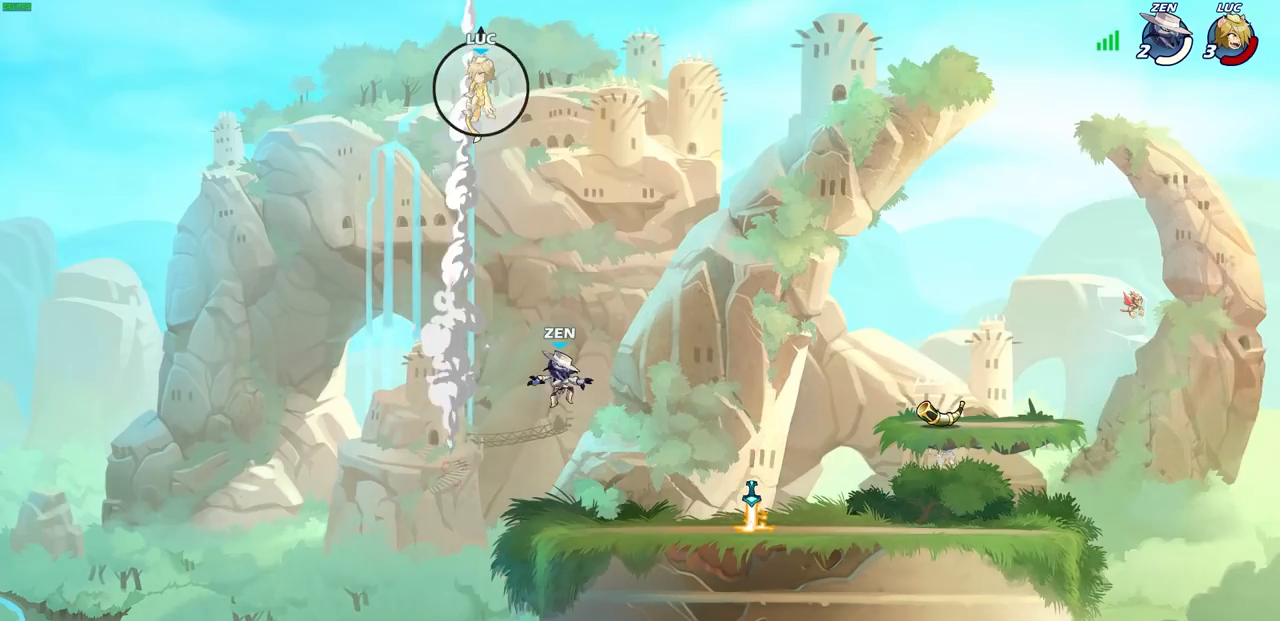
{"buttons": [], "left_stick": "right", "right_stick": "center", "events": [[83, "left_stick", "down-right"], [367, "left_stick", "right"]]}
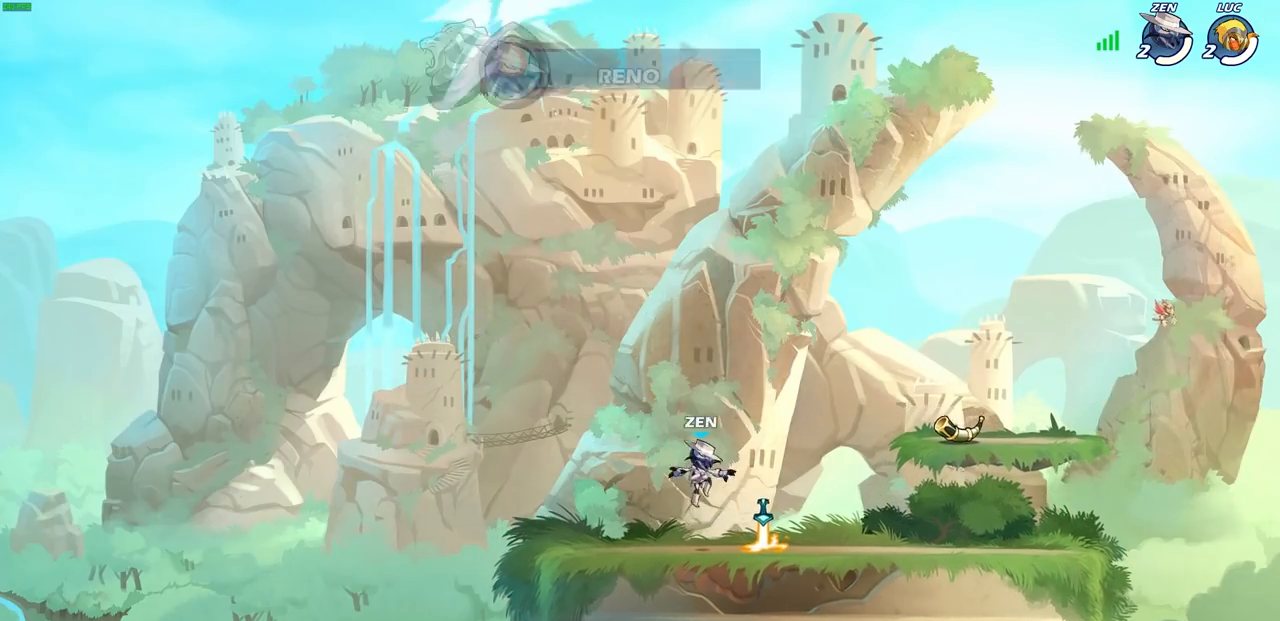
{"buttons": [], "left_stick": "center", "right_stick": "center", "events": [[250, "left_stick", "center"]]}